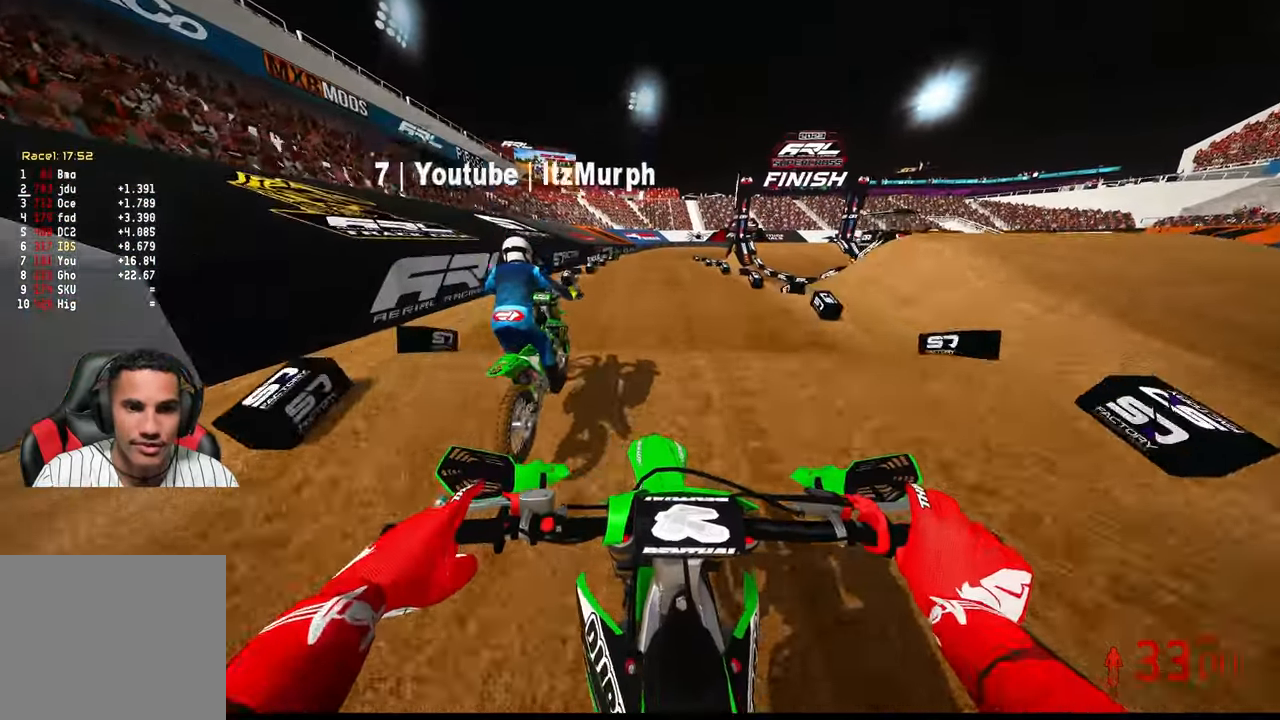
Gameplay with a controller (PlayStation layout); each line is a JSON object with the inputs held at the frame after it. "events" lists button and stick changes between this image and that frame as [ms after this image, input, new state], when the widget could be followed in between.
{"buttons": ["R2"], "left_stick": "center", "right_stick": "down", "events": []}
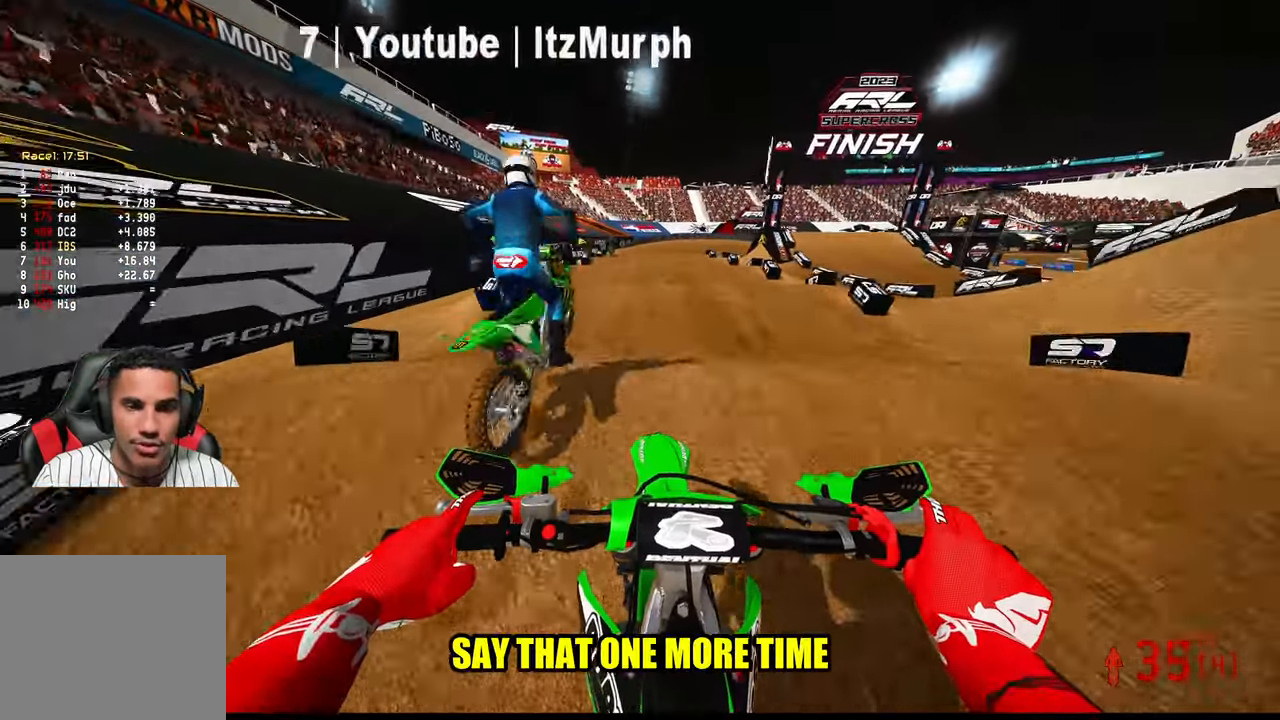
{"buttons": ["R2"], "left_stick": "center", "right_stick": "center", "events": [[484, "right_stick", "center"]]}
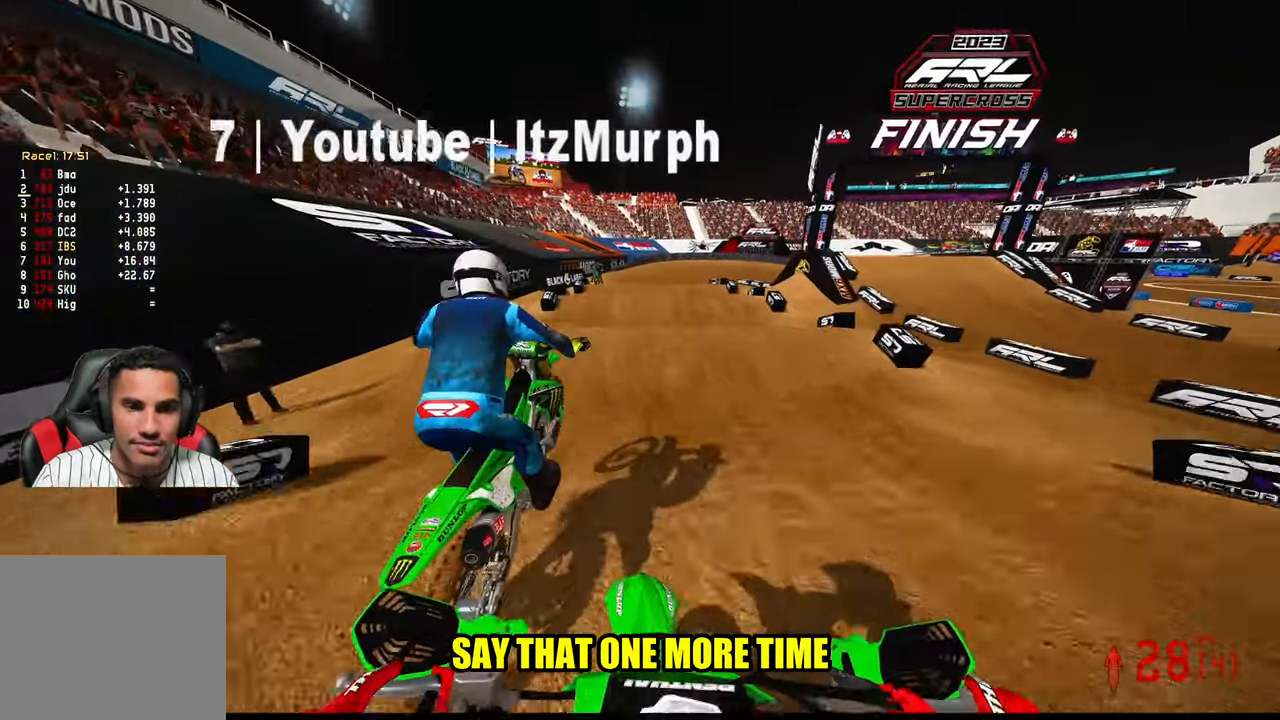
{"buttons": [], "left_stick": "center", "right_stick": "center", "events": [[17, "right_stick", "up-right"], [250, "right_stick", "center"], [350, "R2", "up"]]}
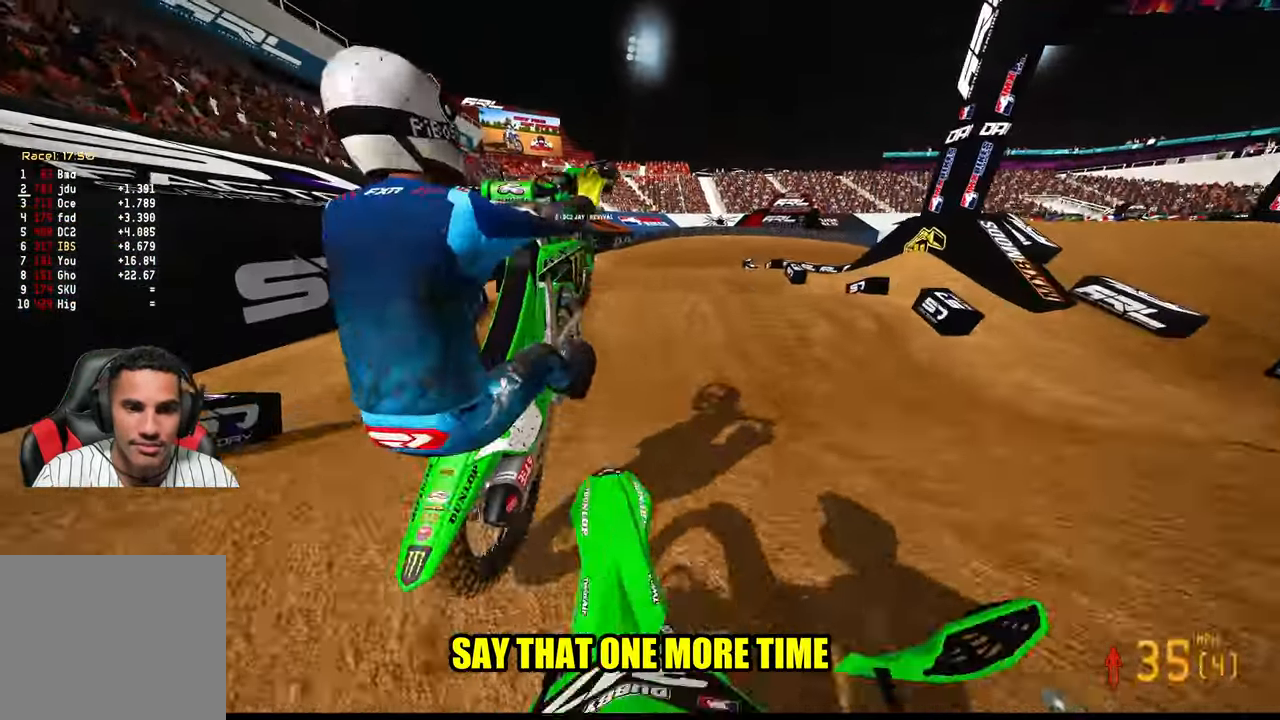
{"buttons": ["R2"], "left_stick": "center", "right_stick": "center", "events": [[450, "R2", "down"]]}
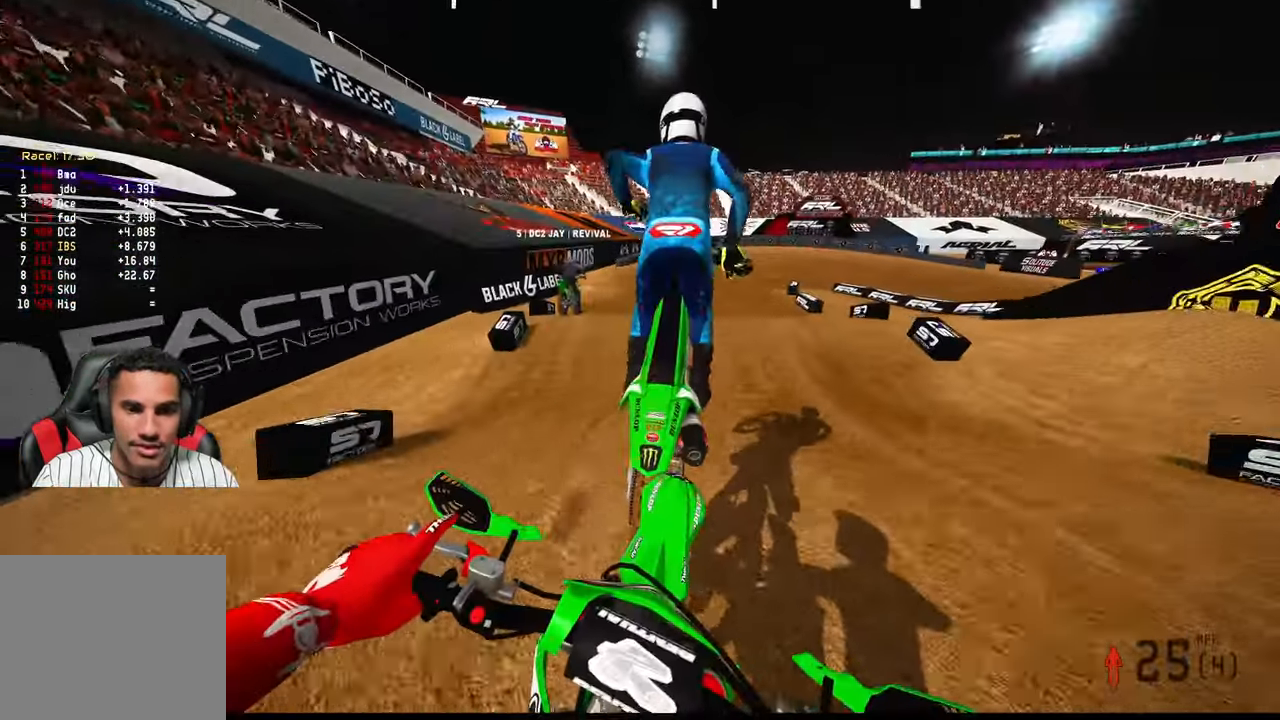
{"buttons": [], "left_stick": "center", "right_stick": "center", "events": [[416, "R2", "up"]]}
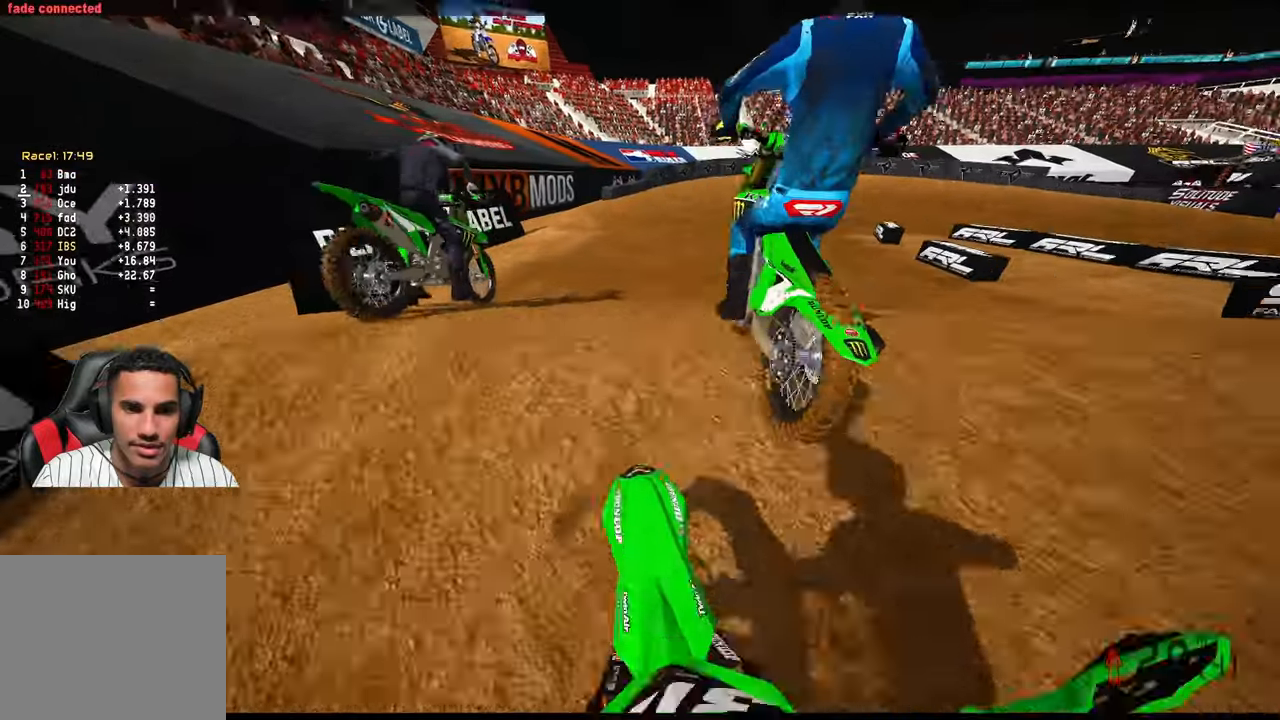
{"buttons": ["R2"], "left_stick": "right", "right_stick": "up", "events": [[250, "left_stick", "right"], [250, "right_stick", "up"], [500, "R2", "down"]]}
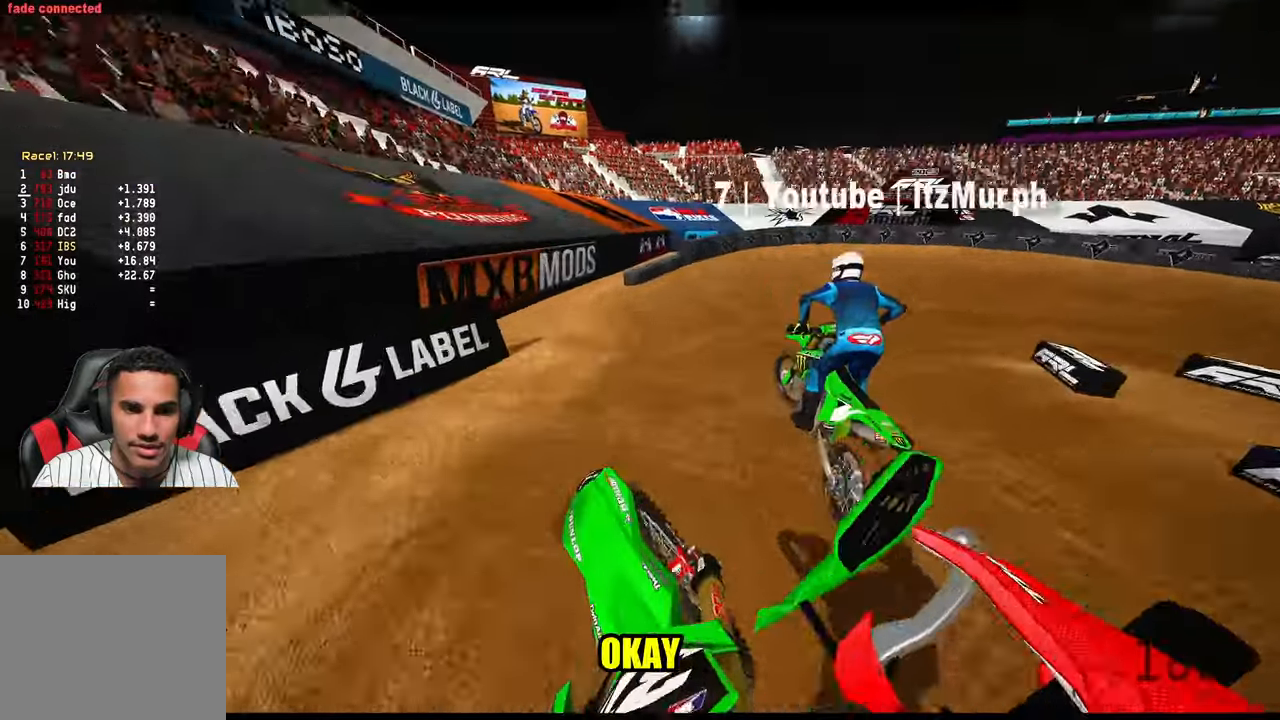
{"buttons": [], "left_stick": "up-right", "right_stick": "down-left", "events": [[266, "R3", "down"], [266, "right_stick", "center"], [350, "R3", "up"], [400, "R2", "up"], [400, "right_stick", "left"], [450, "right_stick", "down-left"], [483, "left_stick", "up-right"]]}
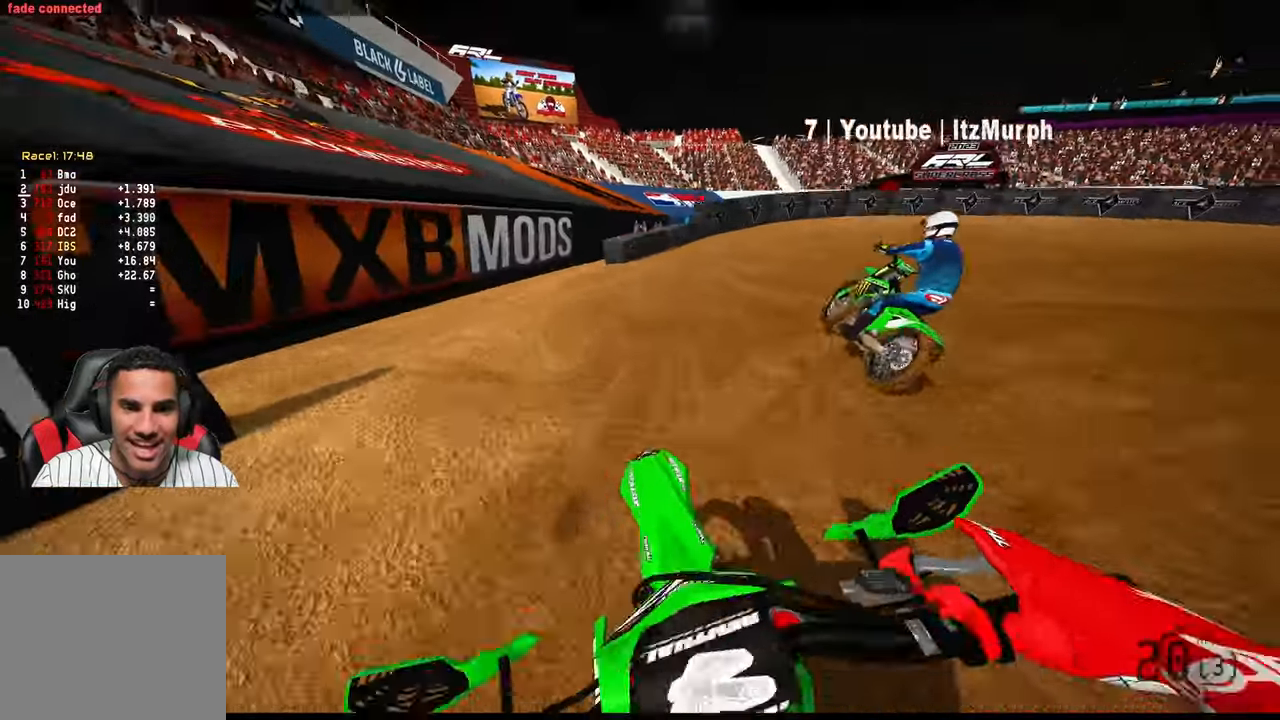
{"buttons": ["R2"], "left_stick": "up-right", "right_stick": "left", "events": [[183, "right_stick", "left"], [383, "R2", "down"]]}
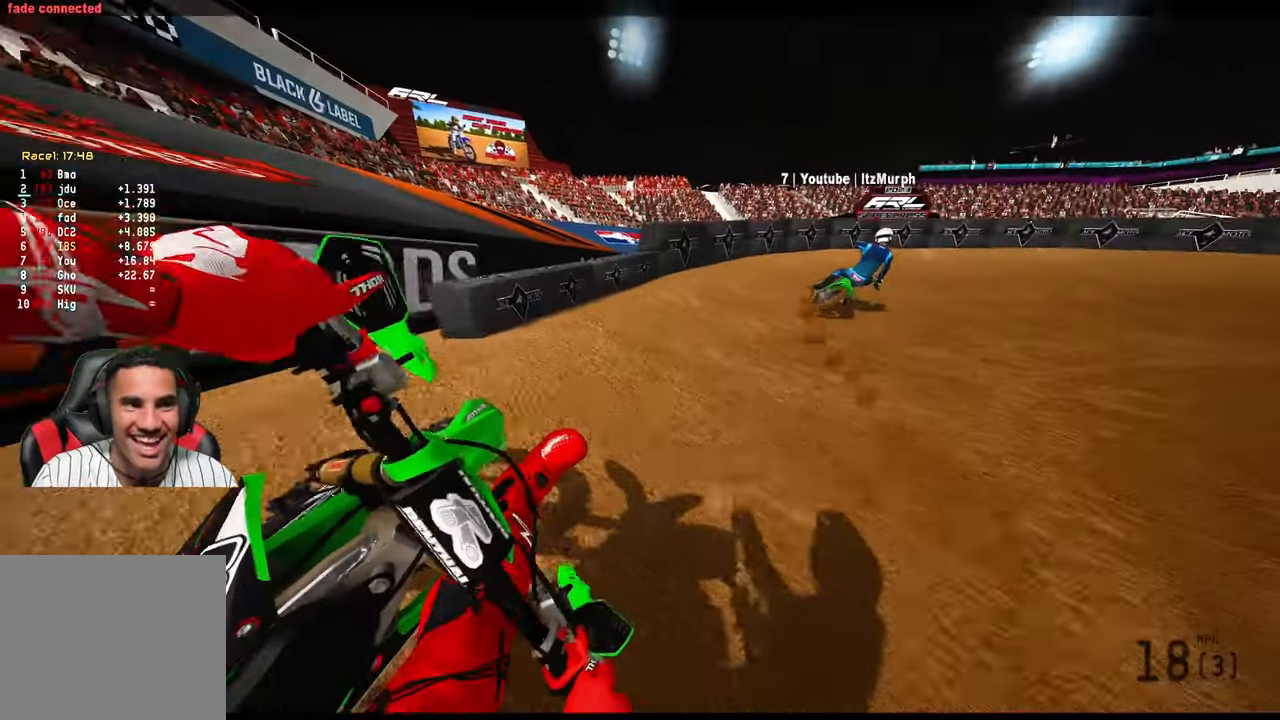
{"buttons": ["R2"], "left_stick": "up-right", "right_stick": "center", "events": [[150, "right_stick", "up-left"], [416, "right_stick", "center"]]}
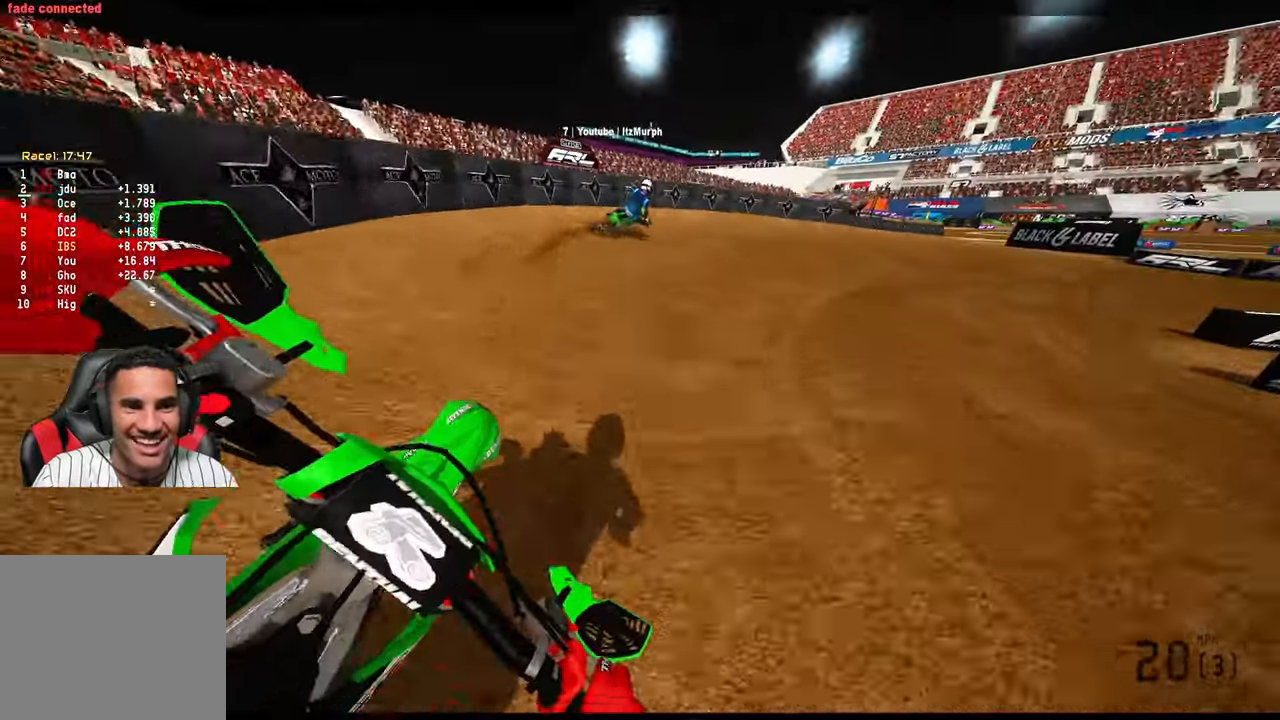
{"buttons": ["R2"], "left_stick": "up-right", "right_stick": "left", "events": [[233, "right_stick", "left"]]}
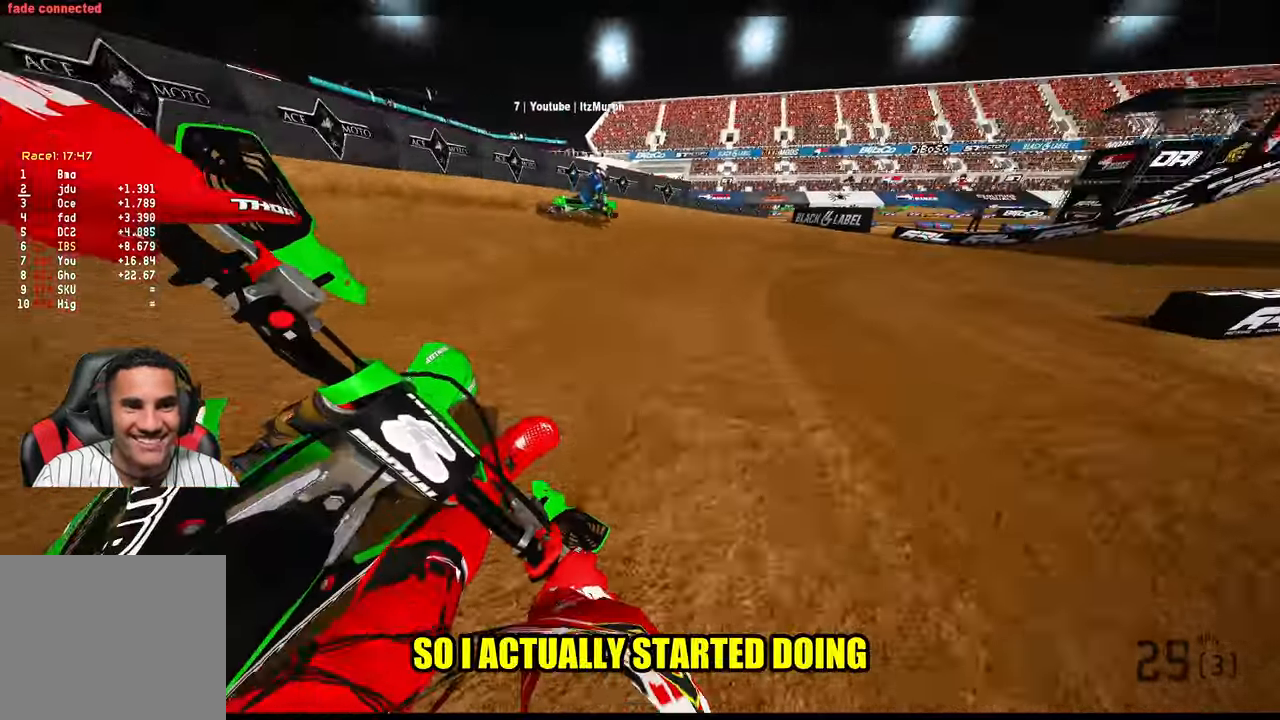
{"buttons": ["R2"], "left_stick": "up-right", "right_stick": "left", "events": []}
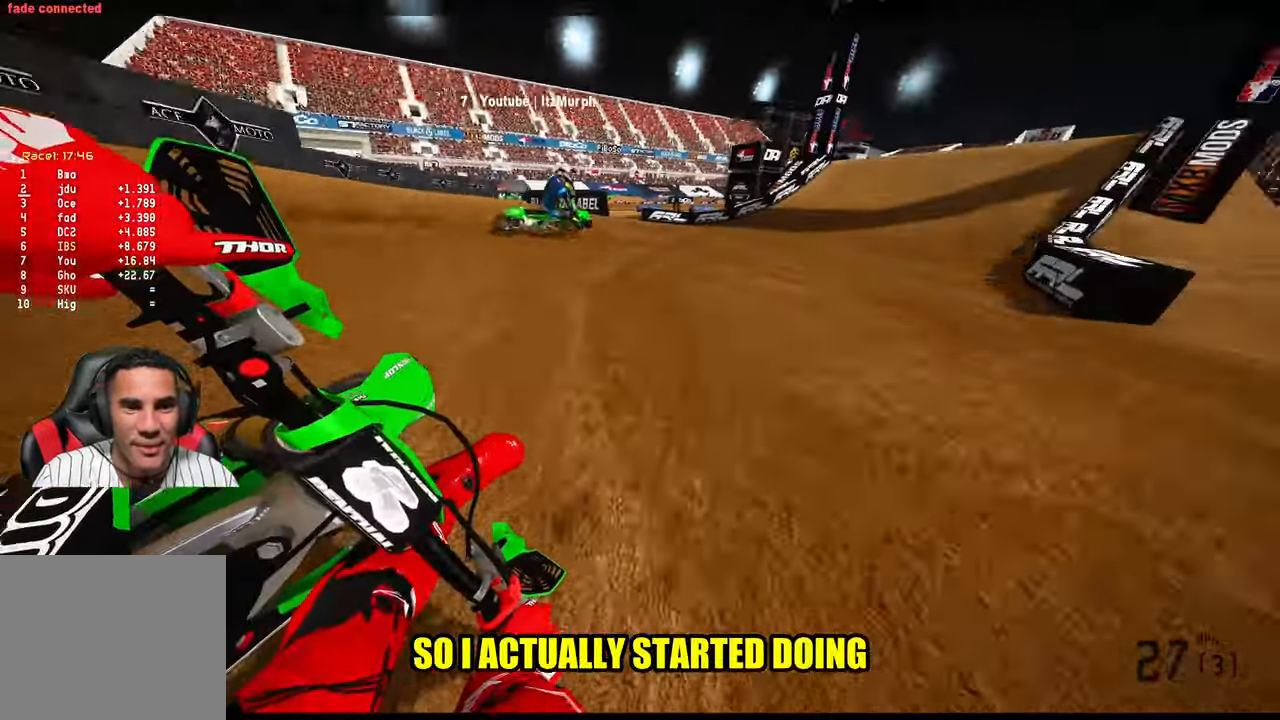
{"buttons": ["R2"], "left_stick": "up", "right_stick": "center", "events": [[333, "left_stick", "up"], [383, "R3", "down"], [383, "right_stick", "center"], [500, "R3", "up"]]}
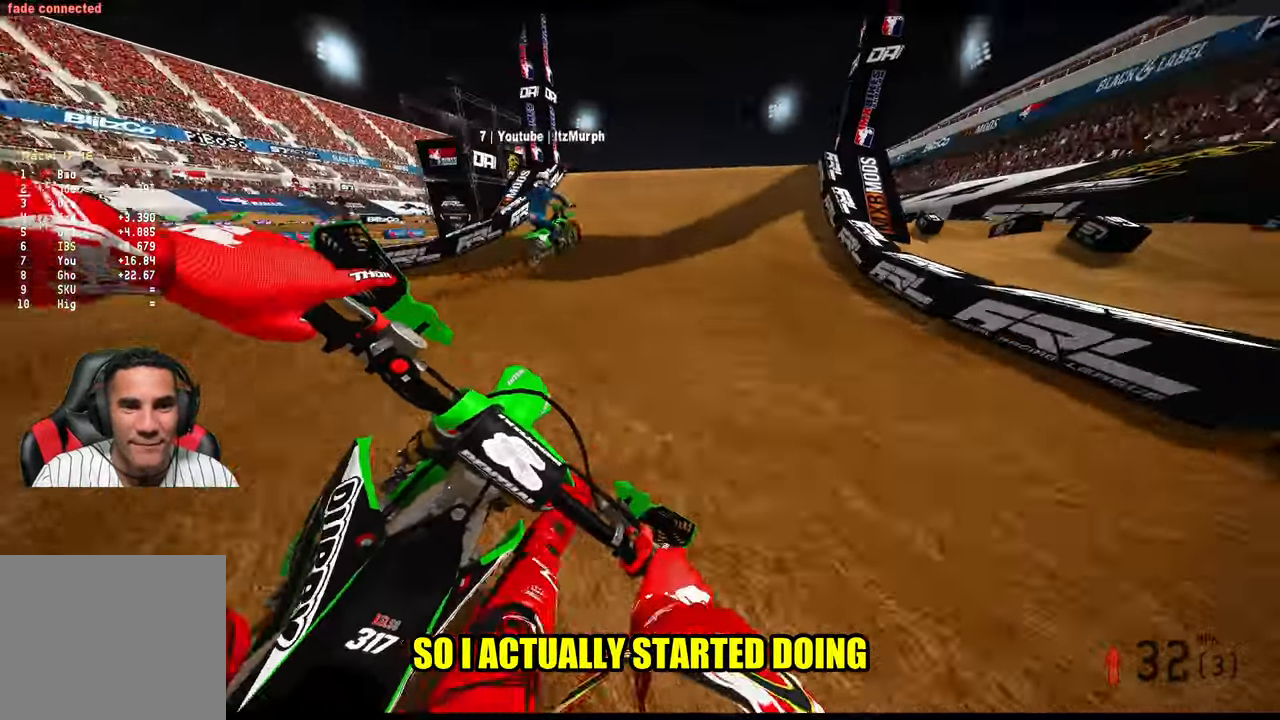
{"buttons": ["R2"], "left_stick": "up", "right_stick": "center", "events": []}
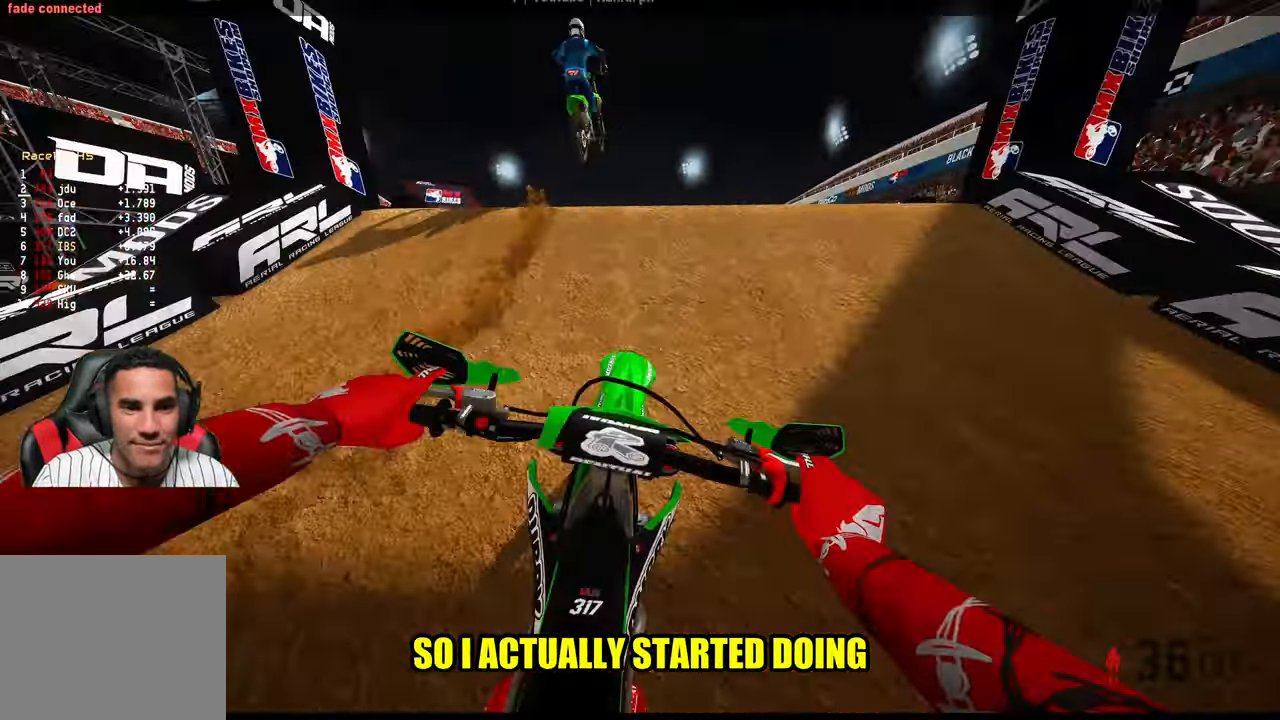
{"buttons": ["L2"], "left_stick": "up", "right_stick": "center", "events": [[33, "right_stick", "up"], [250, "R3", "down"], [333, "R3", "up"], [433, "R2", "up"], [433, "right_stick", "center"], [466, "L2", "down"]]}
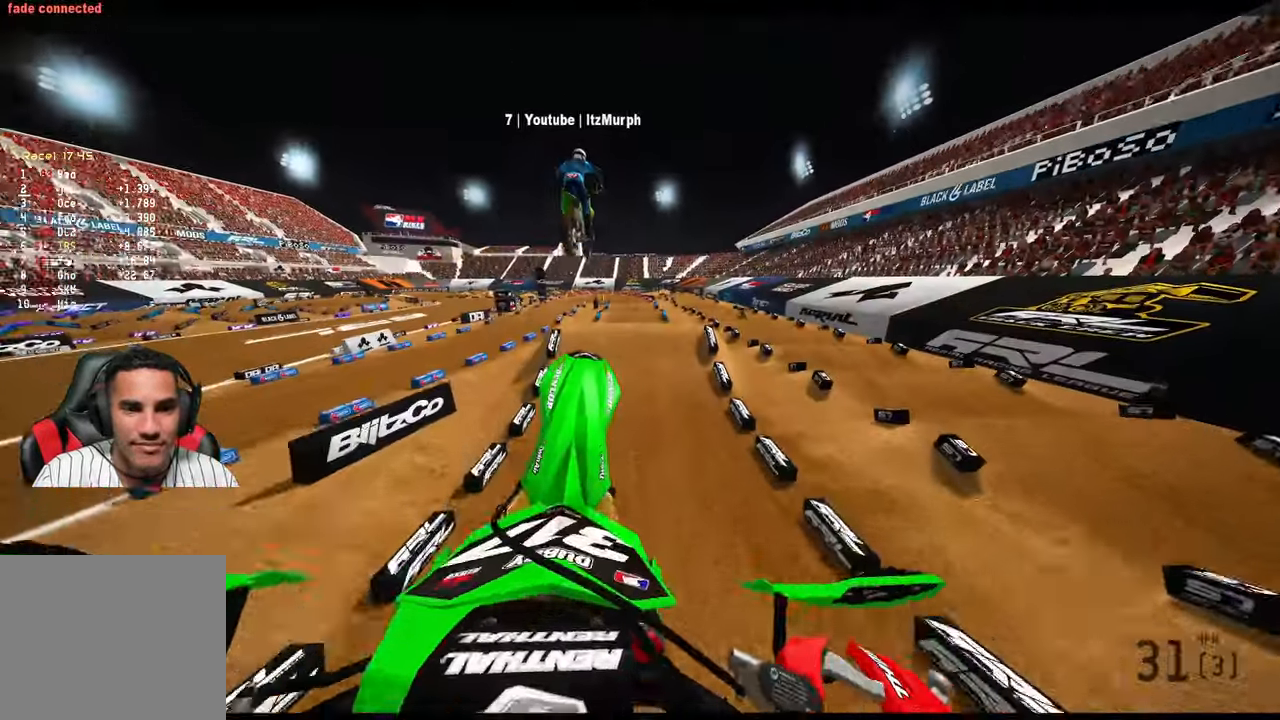
{"buttons": [], "left_stick": "up", "right_stick": "center", "events": [[50, "right_stick", "down"], [83, "L2", "up"], [183, "right_stick", "center"]]}
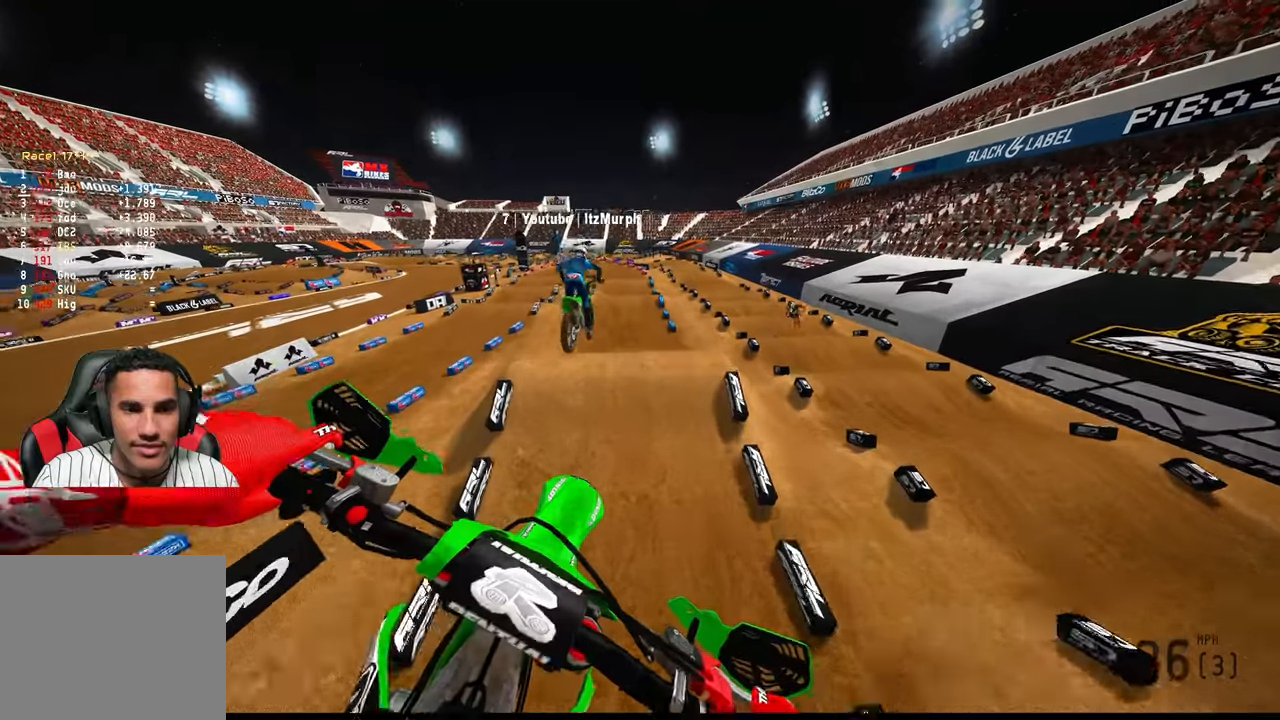
{"buttons": ["R2"], "left_stick": "up-right", "right_stick": "up", "events": [[50, "R2", "down"], [100, "left_stick", "up-right"], [100, "right_stick", "left"], [117, "R3", "down"], [183, "right_stick", "center"], [217, "R3", "up"], [283, "right_stick", "up"]]}
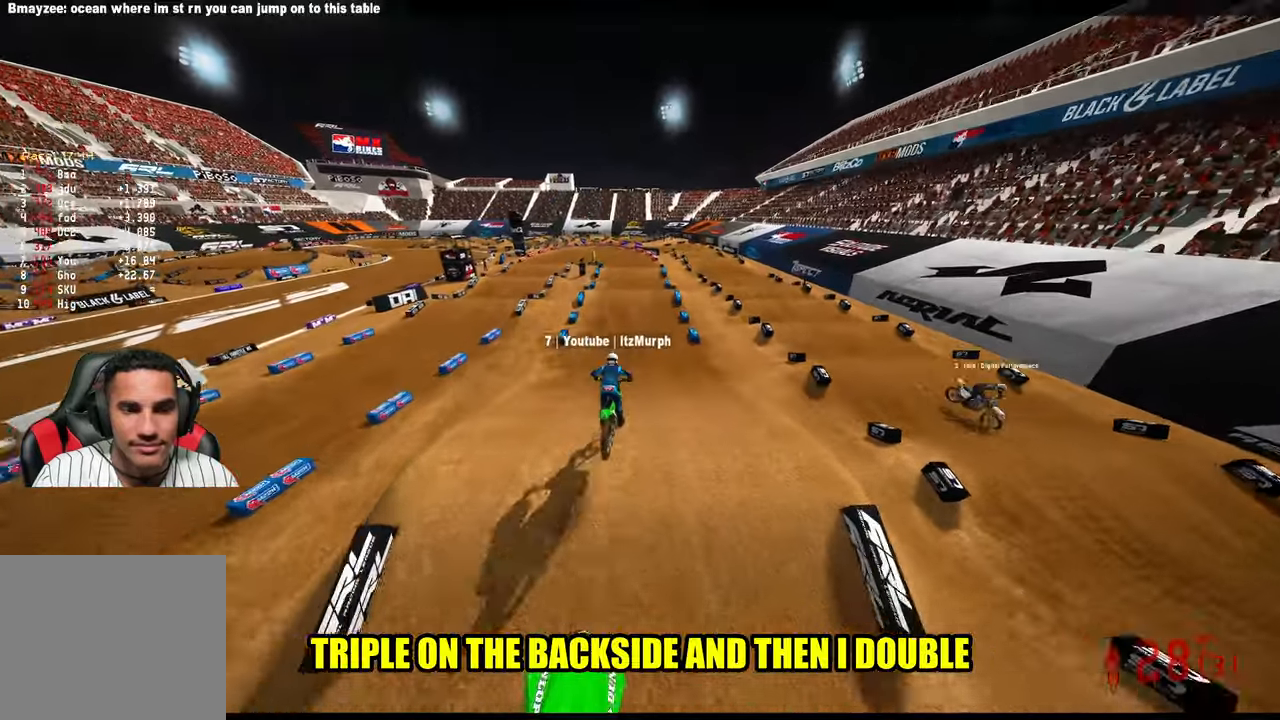
{"buttons": ["R2"], "left_stick": "center", "right_stick": "up", "events": [[367, "left_stick", "center"]]}
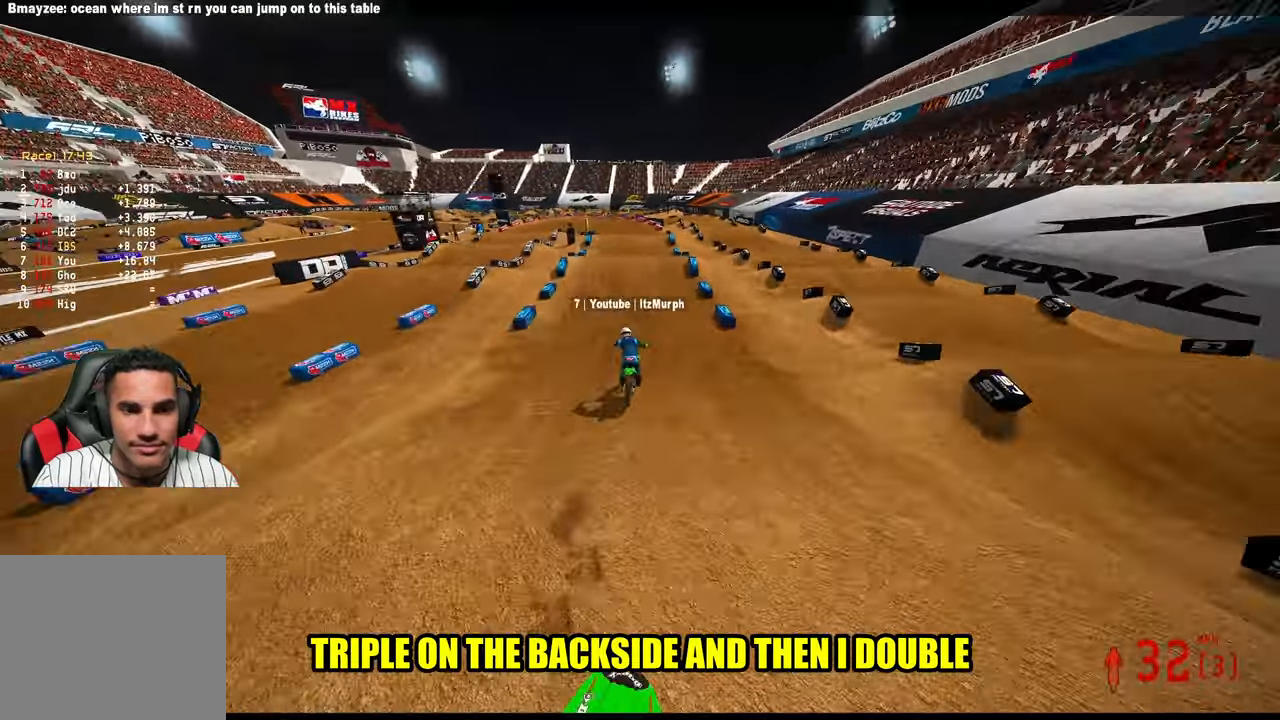
{"buttons": ["R2"], "left_stick": "center", "right_stick": "up-left", "events": [[117, "right_stick", "up-left"]]}
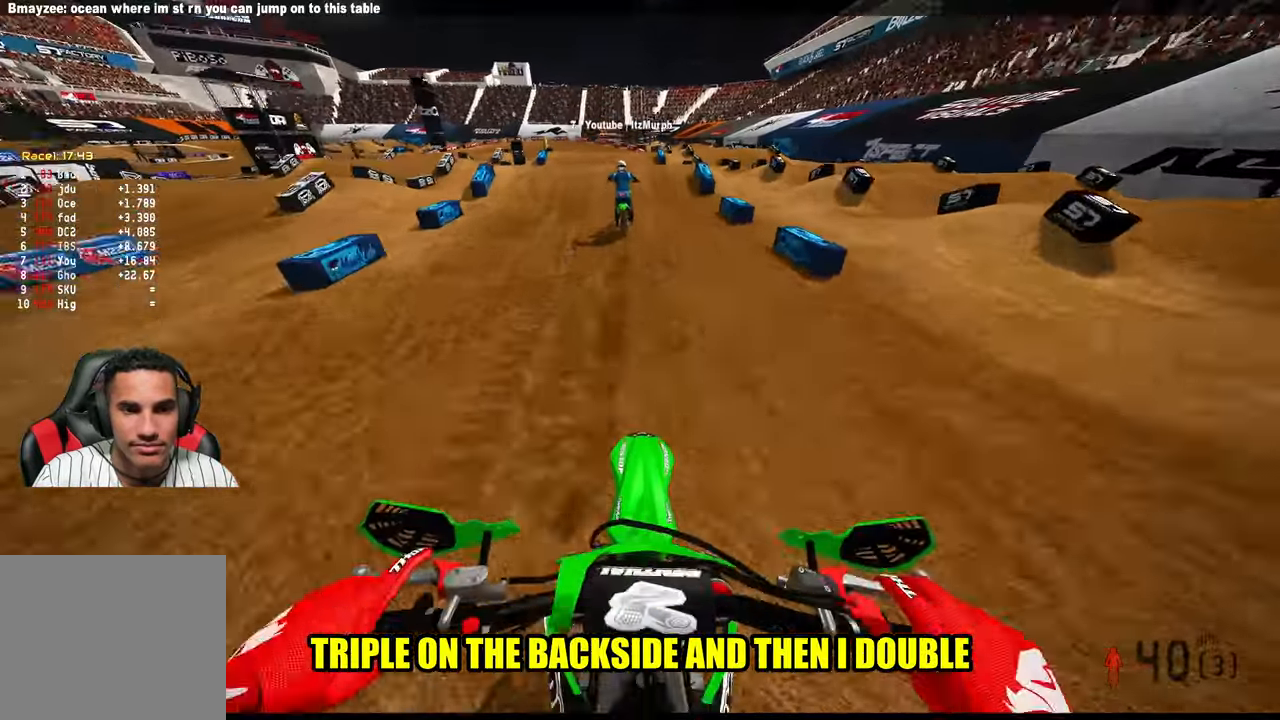
{"buttons": [], "left_stick": "center", "right_stick": "center", "events": [[183, "right_stick", "center"], [417, "R2", "up"]]}
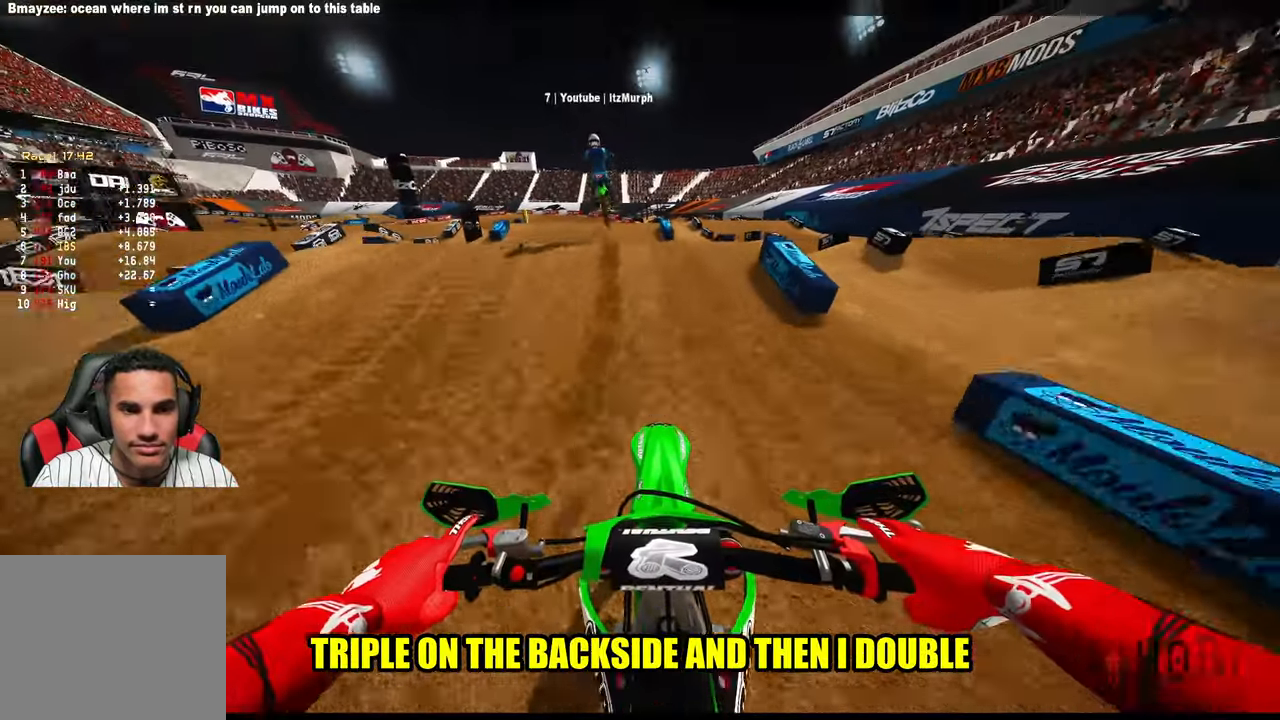
{"buttons": [], "left_stick": "center", "right_stick": "center", "events": [[150, "right_stick", "up"], [183, "R3", "down"], [217, "R2", "down"], [283, "R2", "up"], [283, "R3", "up"], [333, "right_stick", "center"]]}
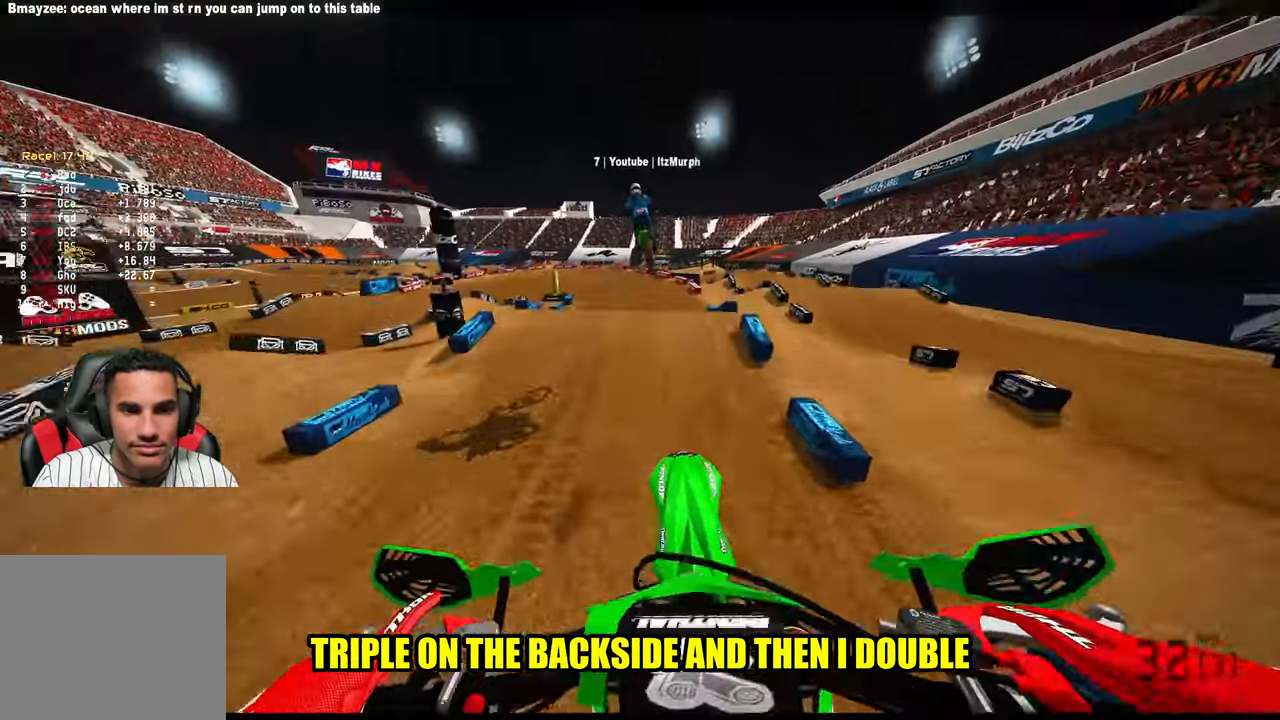
{"buttons": ["R2"], "left_stick": "up-left", "right_stick": "center", "events": [[33, "left_stick", "left"], [50, "R2", "down"], [100, "left_stick", "up-left"], [233, "R3", "down"], [333, "R3", "up"]]}
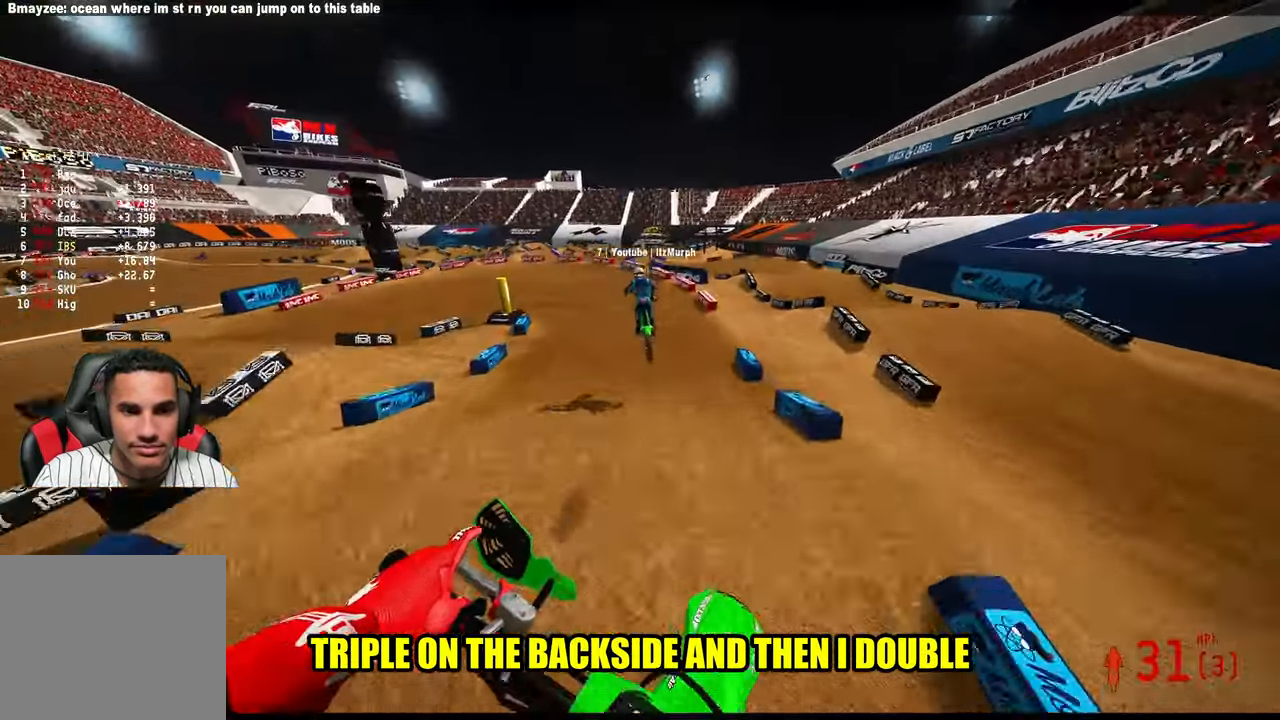
{"buttons": ["R2"], "left_stick": "up-left", "right_stick": "center", "events": [[250, "left_stick", "center"], [500, "left_stick", "up-left"]]}
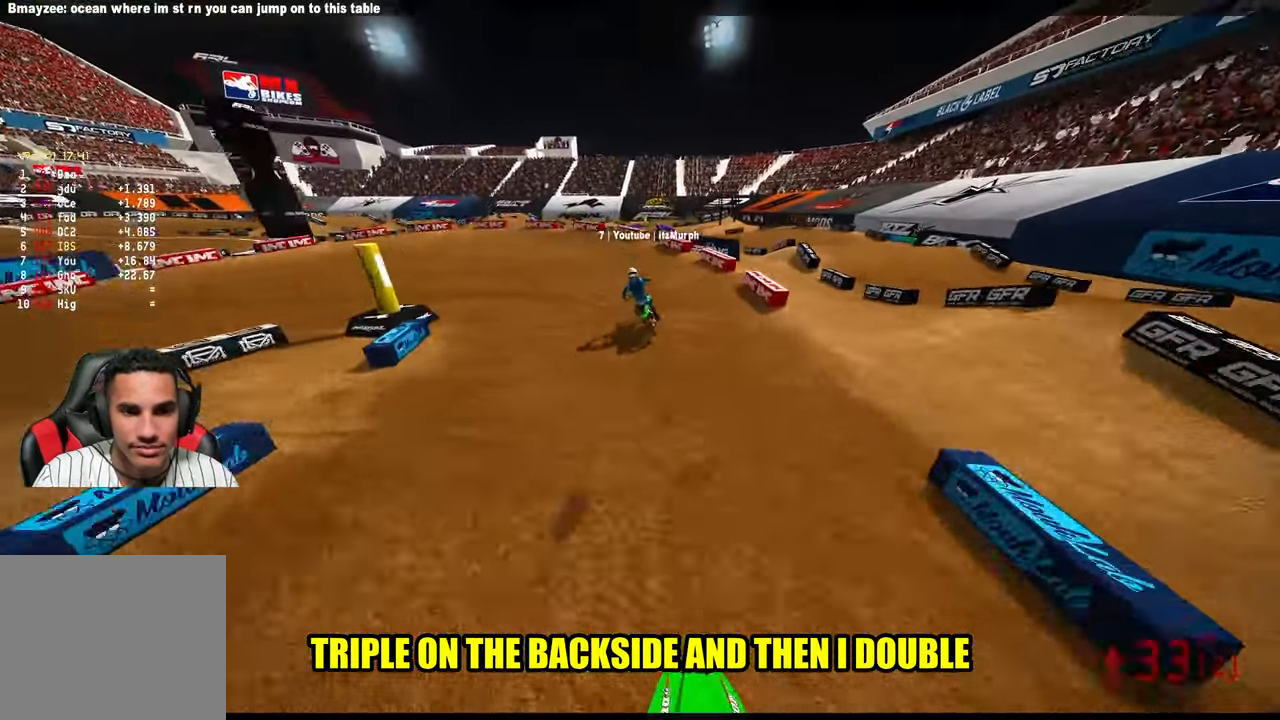
{"buttons": [], "left_stick": "up-left", "right_stick": "center", "events": [[267, "R3", "down"], [267, "right_stick", "up-left"], [333, "right_stick", "center"], [367, "R3", "up"], [433, "R2", "up"]]}
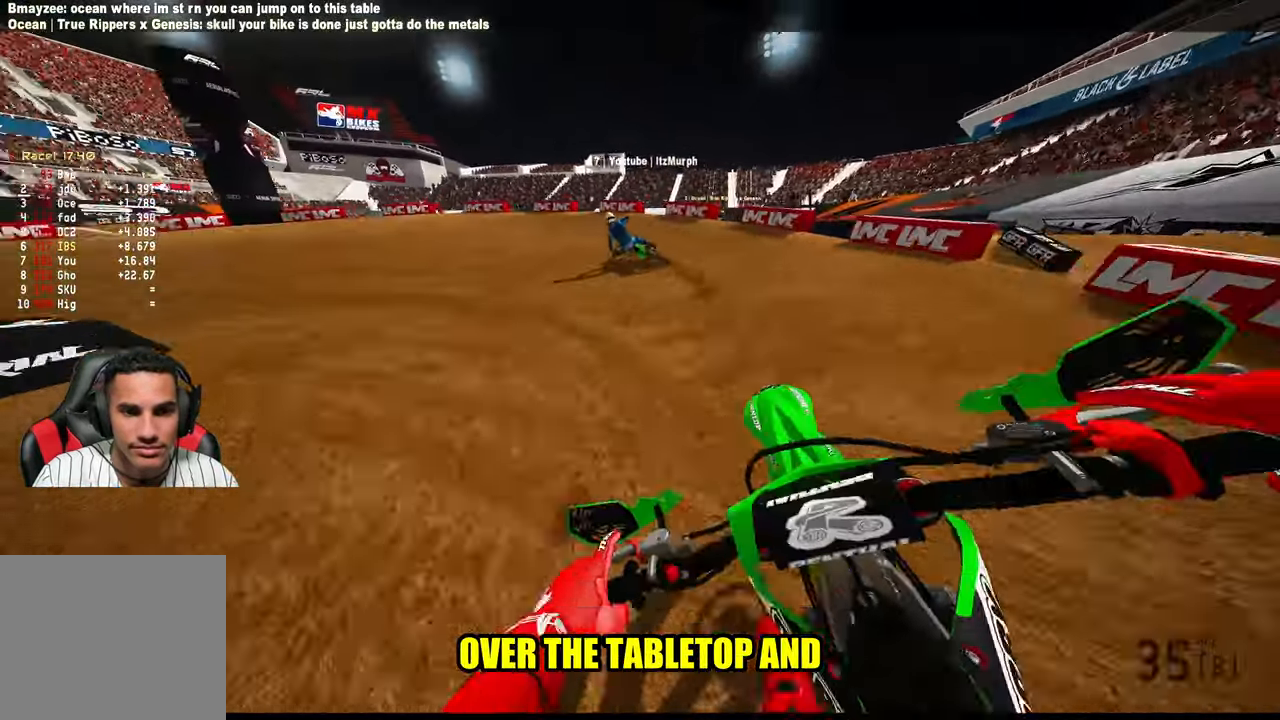
{"buttons": [], "left_stick": "up-left", "right_stick": "center", "events": [[200, "R2", "down"], [400, "R2", "up"]]}
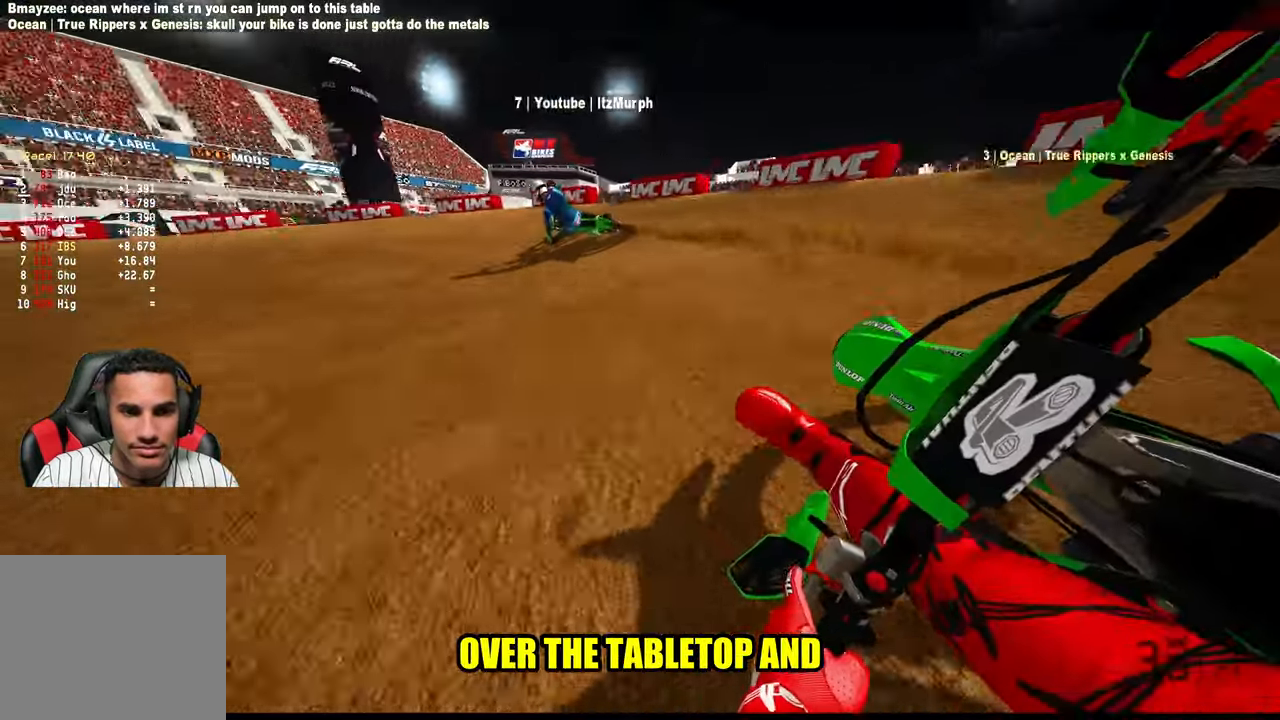
{"buttons": ["R2"], "left_stick": "up-left", "right_stick": "up-right", "events": [[284, "R2", "down"], [317, "right_stick", "up-right"]]}
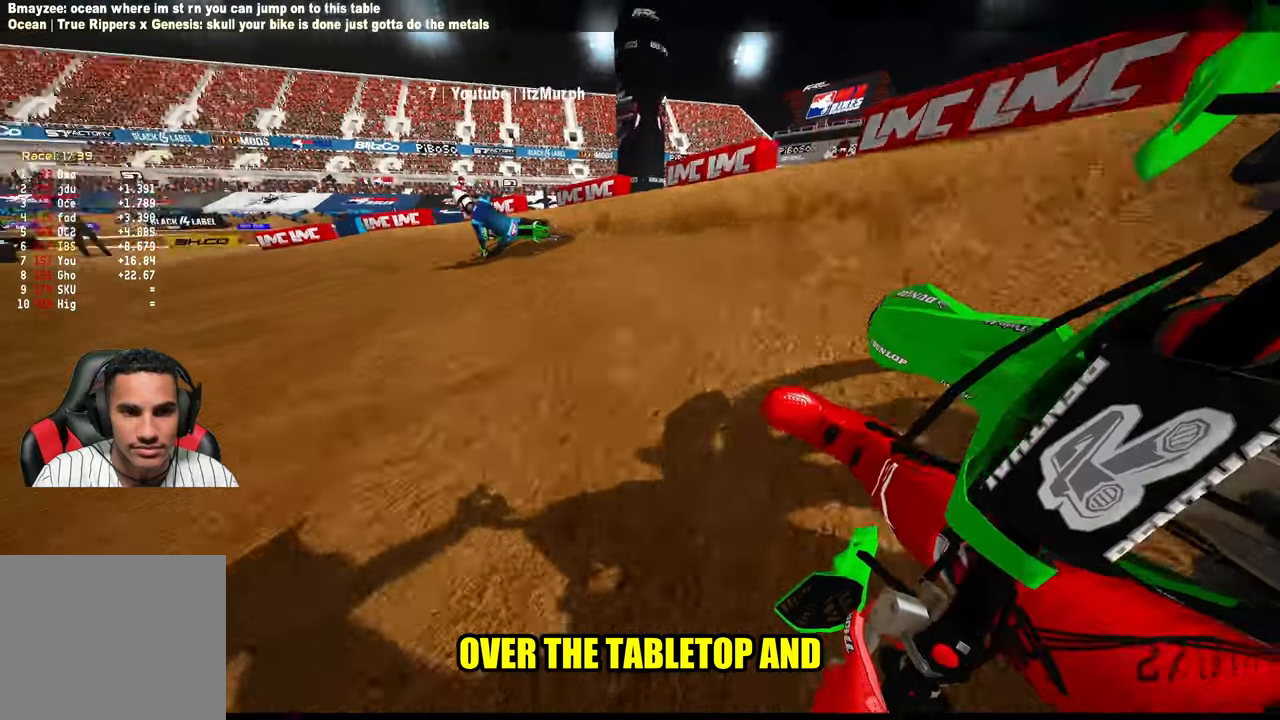
{"buttons": ["R2"], "left_stick": "up-left", "right_stick": "up-right", "events": []}
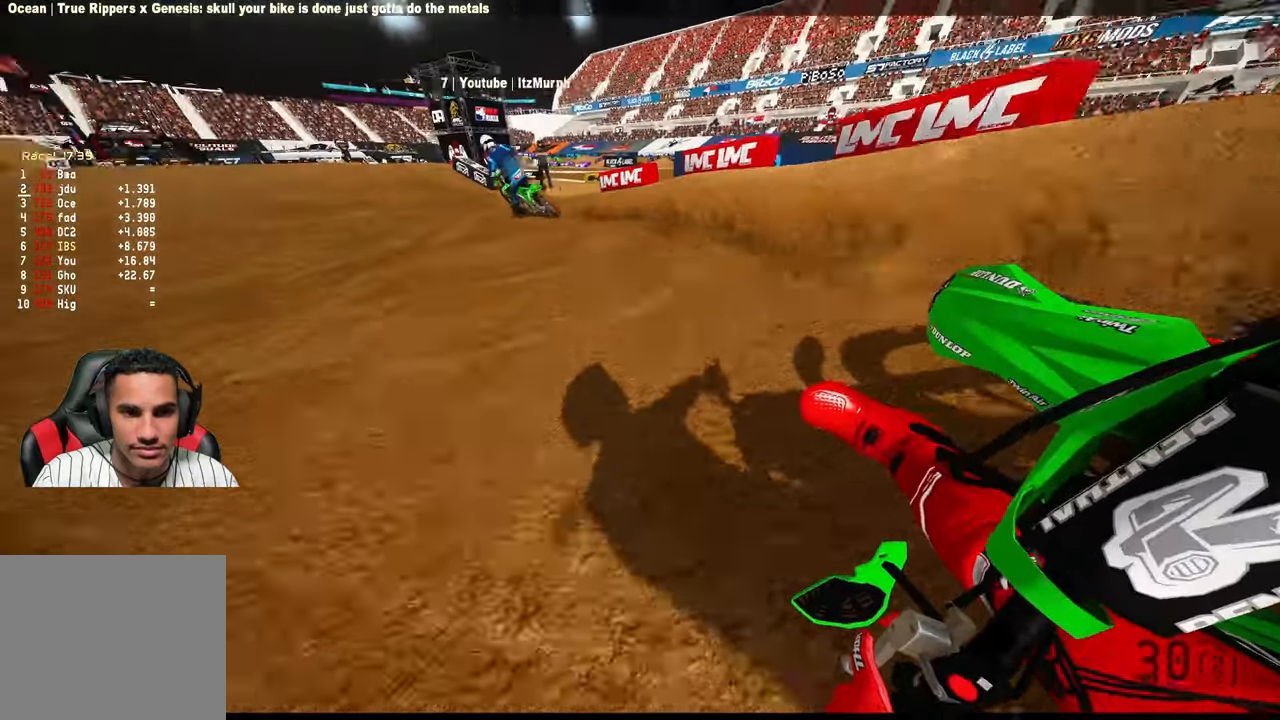
{"buttons": ["R2"], "left_stick": "up", "right_stick": "center", "events": [[250, "right_stick", "center"], [267, "left_stick", "up"], [317, "R3", "down"], [384, "R3", "up"]]}
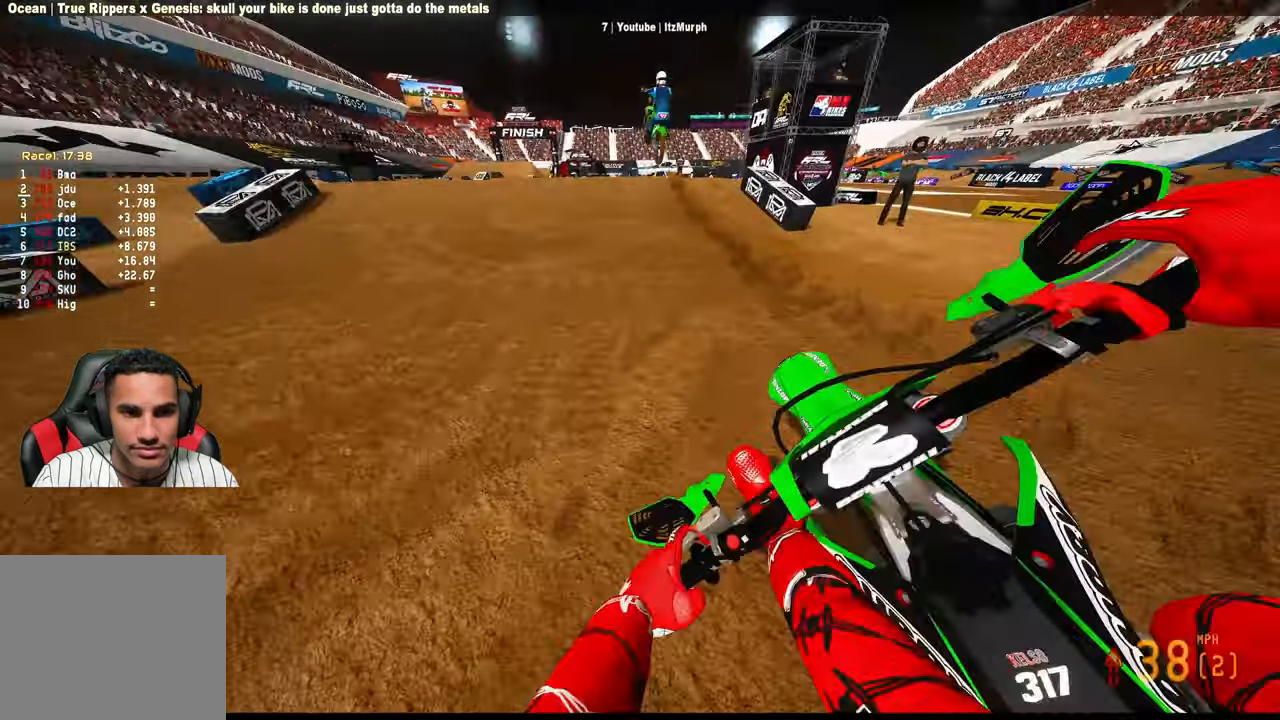
{"buttons": [], "left_stick": "center", "right_stick": "center", "events": [[300, "R3", "down"], [334, "left_stick", "center"], [384, "R3", "up"], [484, "R2", "up"]]}
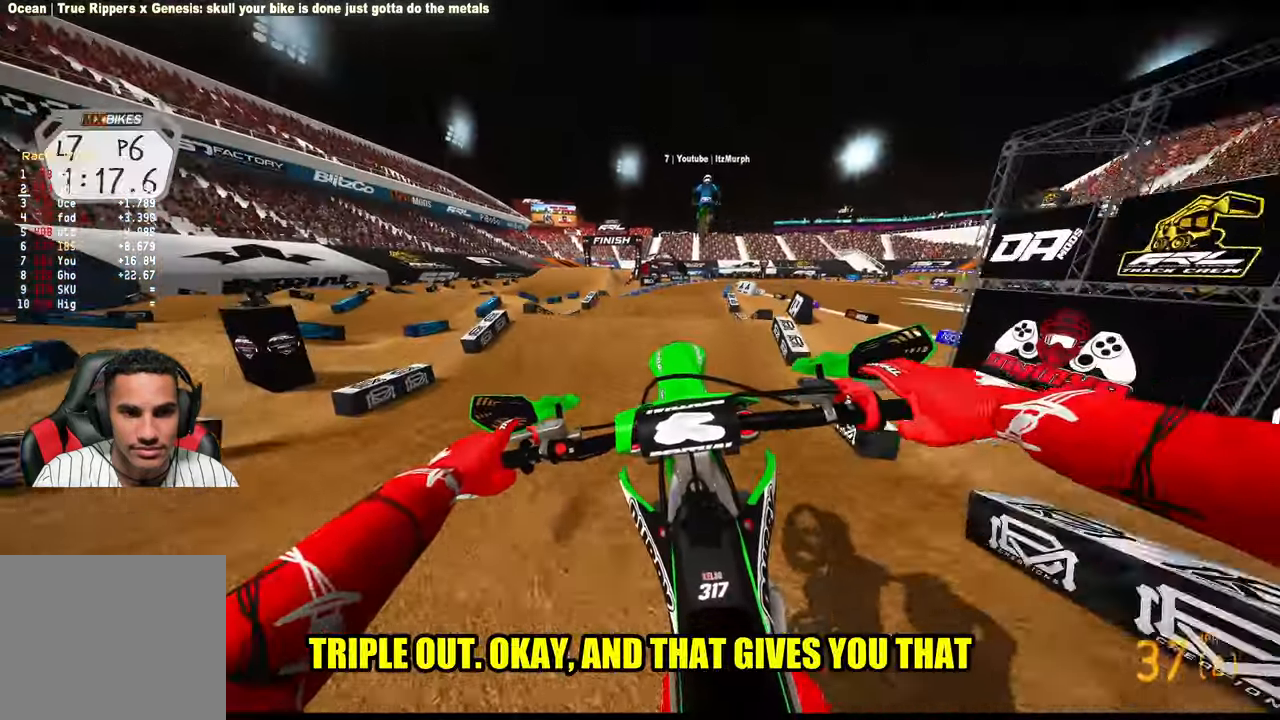
{"buttons": ["R2"], "left_stick": "right", "right_stick": "center", "events": [[200, "R2", "down"], [317, "R3", "down"], [434, "R3", "up"], [467, "left_stick", "right"]]}
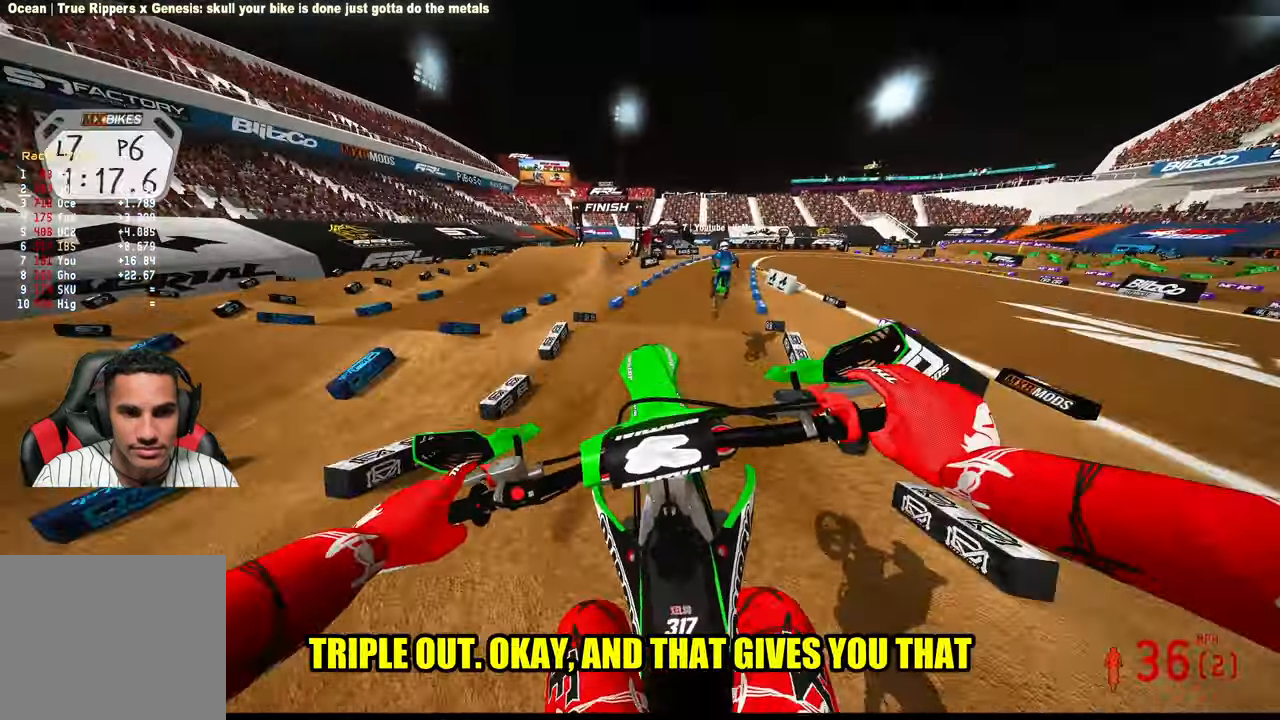
{"buttons": ["R2"], "left_stick": "up", "right_stick": "up", "events": [[34, "right_stick", "up"], [67, "left_stick", "up-right"], [117, "R2", "up"], [484, "R2", "down"], [484, "left_stick", "up"]]}